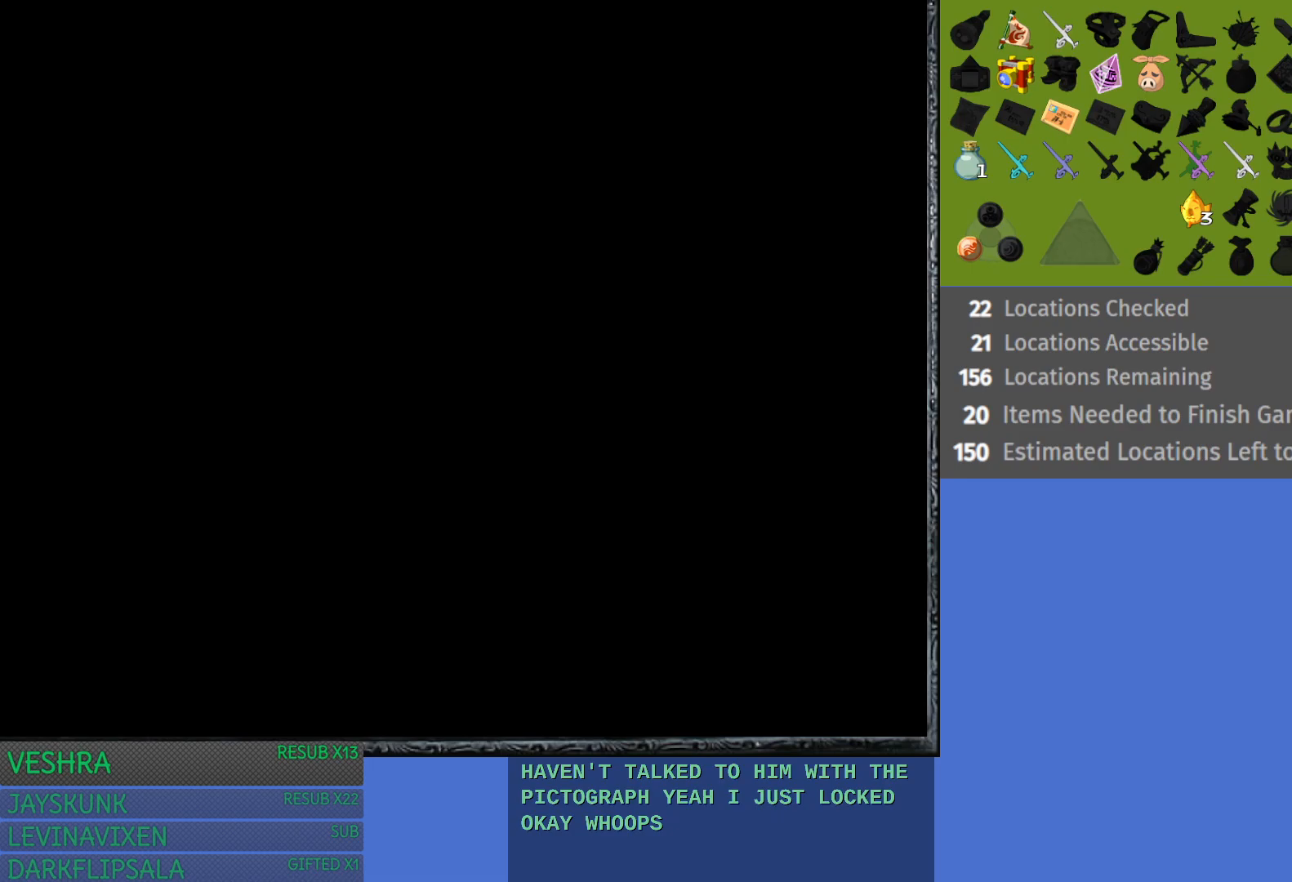
Gameplay with a controller (PlayStation layout); each line is a JSON object with the inputs held at the frame after it. "events" lists button and stick changes between this image and that frame as [ms after this image, input, new state], when the widget could be followed in between.
{"buttons": [], "left_stick": "up-right", "right_stick": "center", "events": [[317, "left_stick", "up-right"]]}
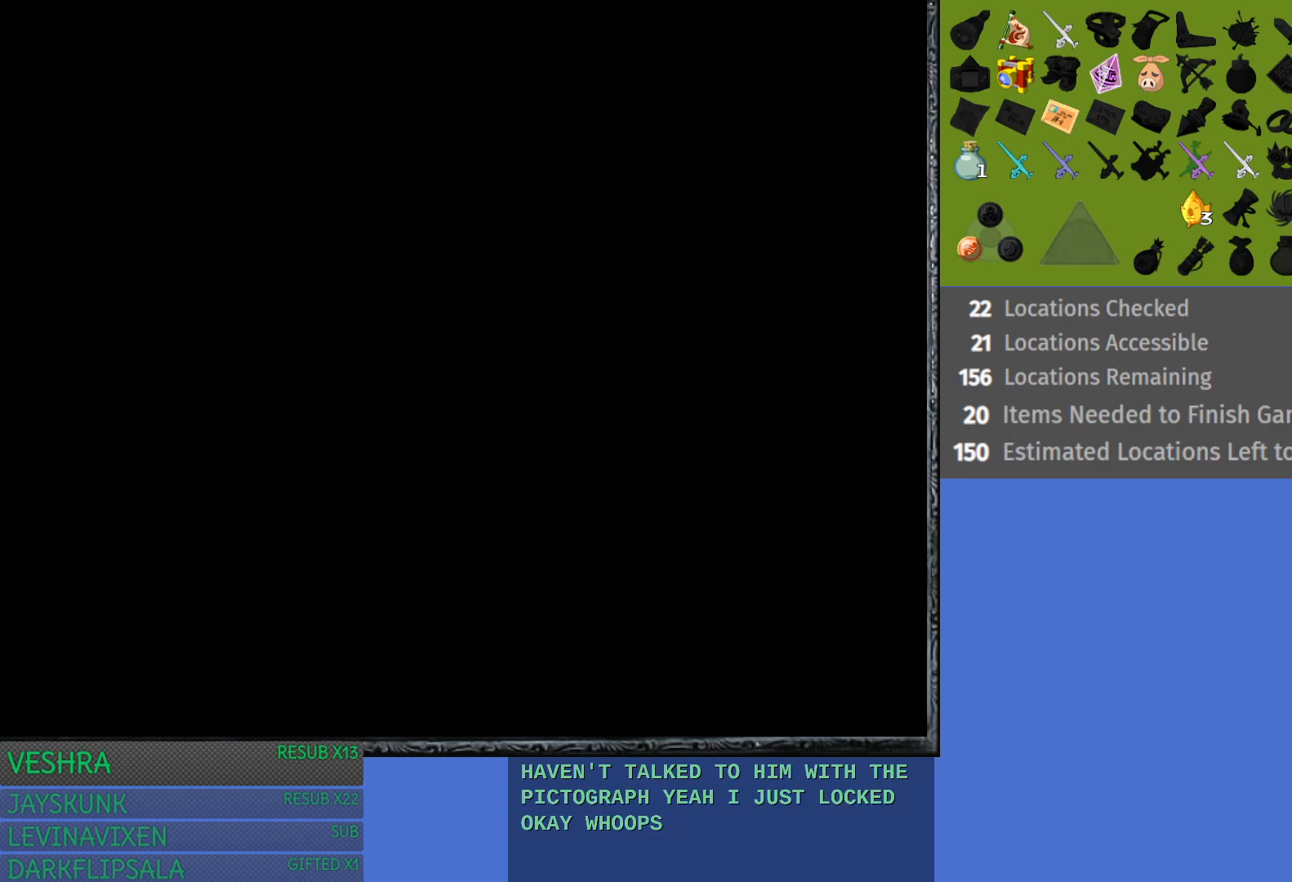
{"buttons": [], "left_stick": "up", "right_stick": "center", "events": [[300, "left_stick", "up"]]}
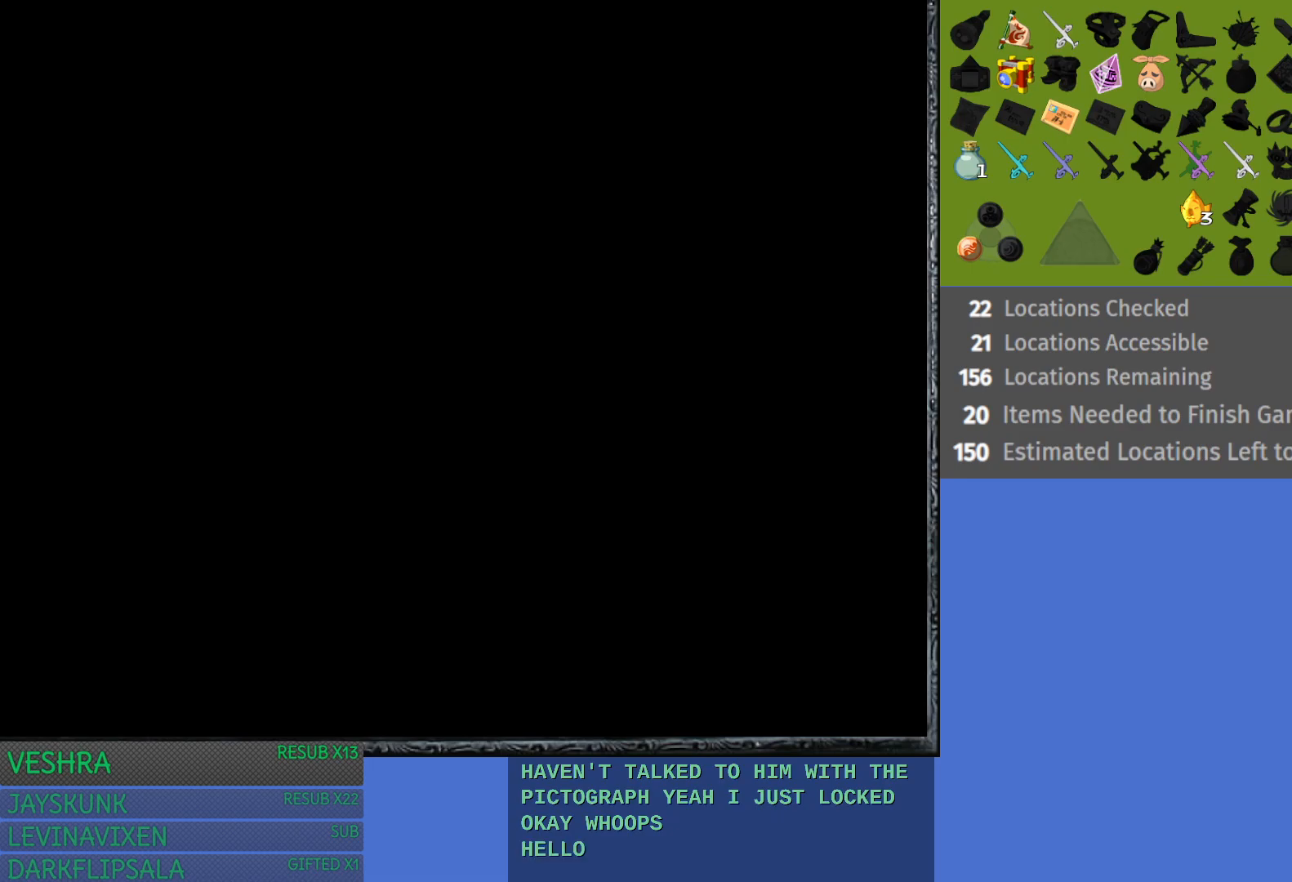
{"buttons": [], "left_stick": "up", "right_stick": "center", "events": []}
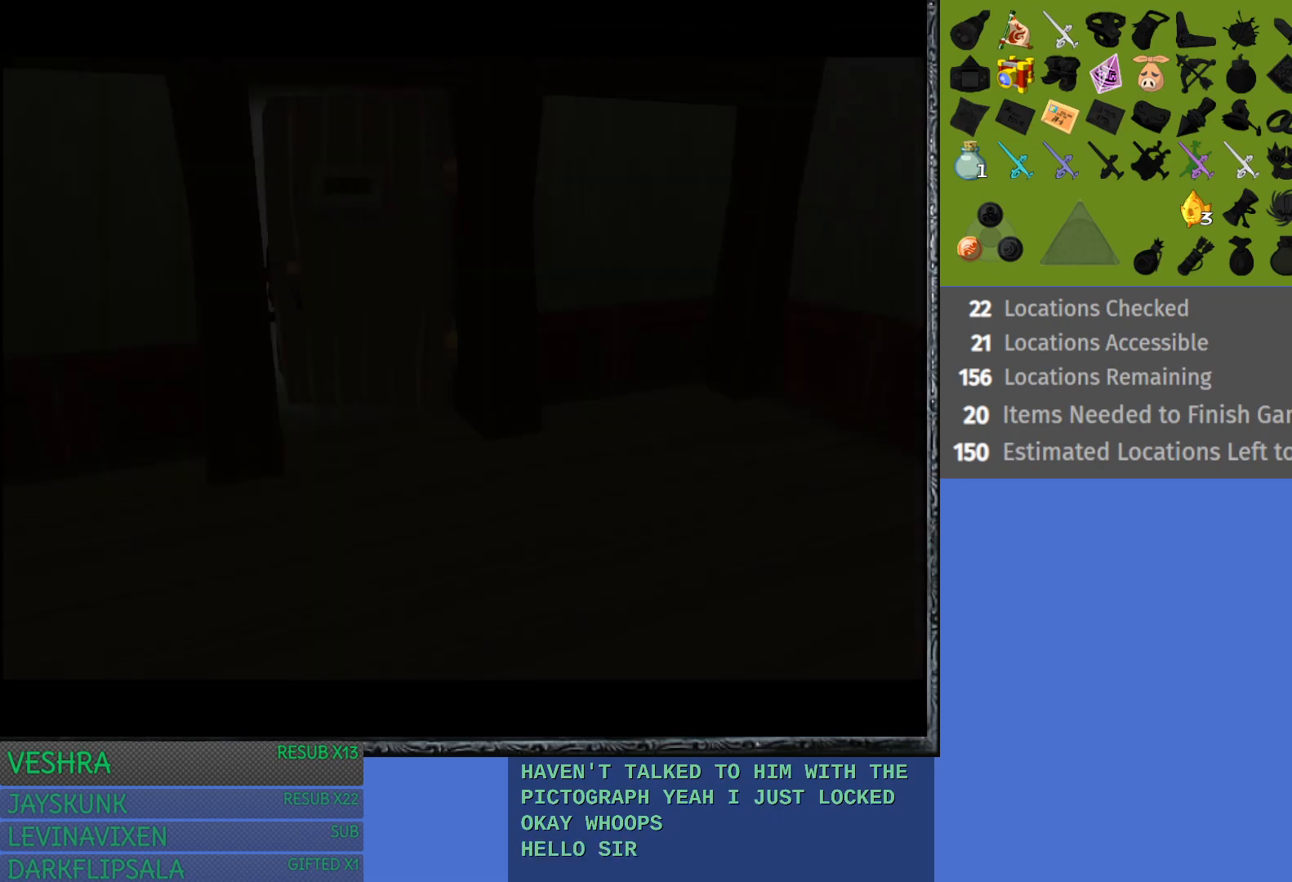
{"buttons": [], "left_stick": "up", "right_stick": "center", "events": [[33, "left_stick", "up-right"], [367, "left_stick", "up"]]}
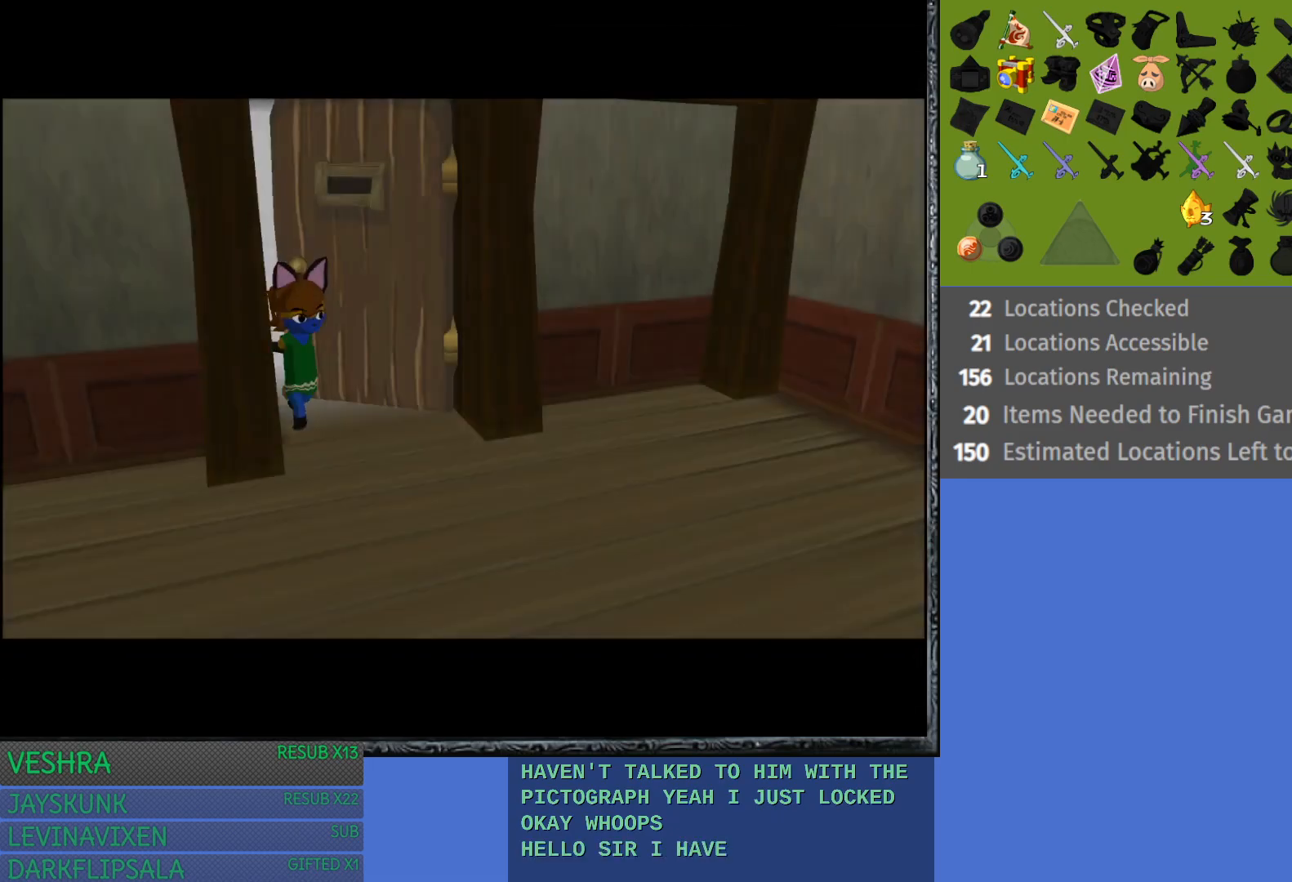
{"buttons": [], "left_stick": "down", "right_stick": "center", "events": [[50, "left_stick", "center"], [183, "left_stick", "down-right"], [283, "left_stick", "down"]]}
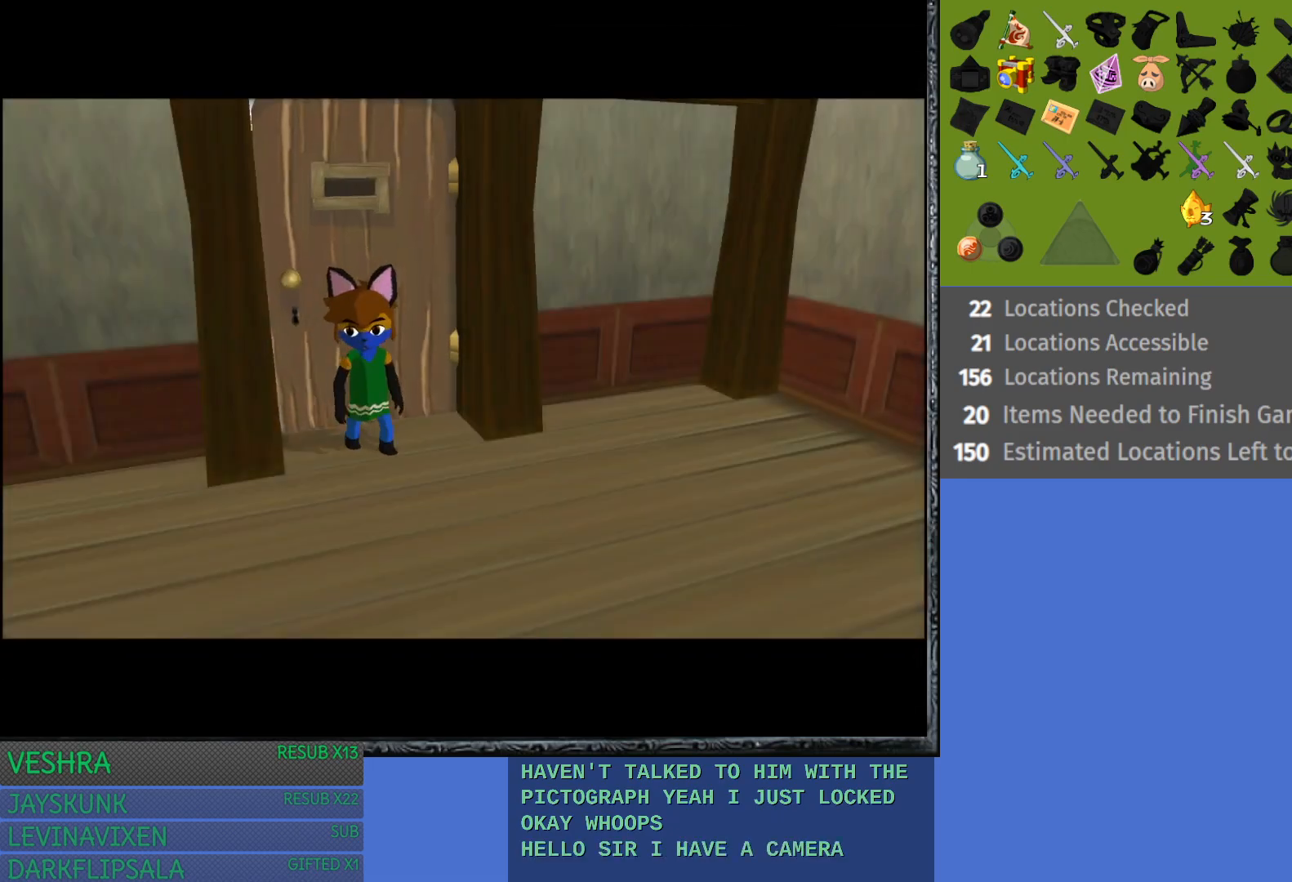
{"buttons": [], "left_stick": "down-left", "right_stick": "center", "events": [[450, "left_stick", "down-left"]]}
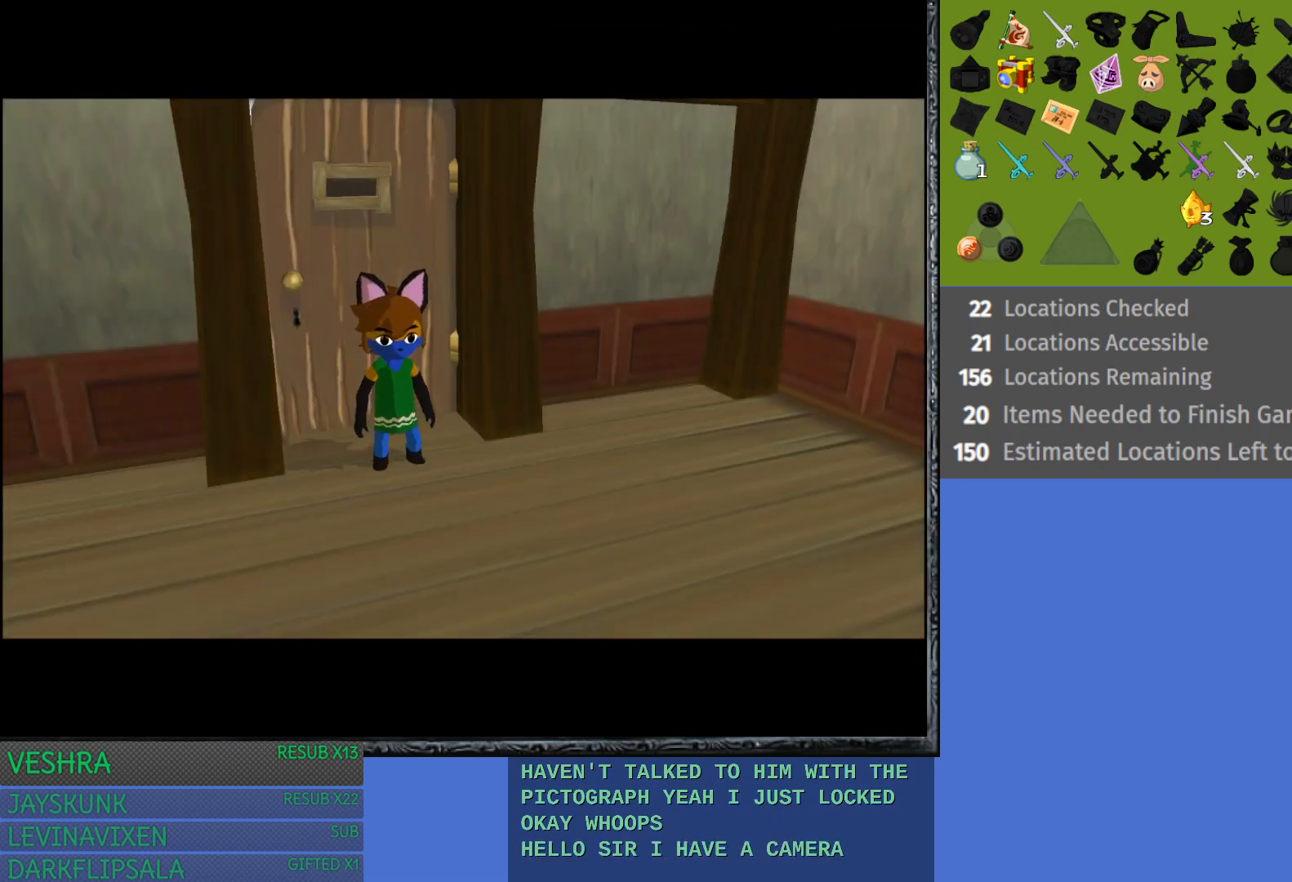
{"buttons": [], "left_stick": "down-left", "right_stick": "center", "events": []}
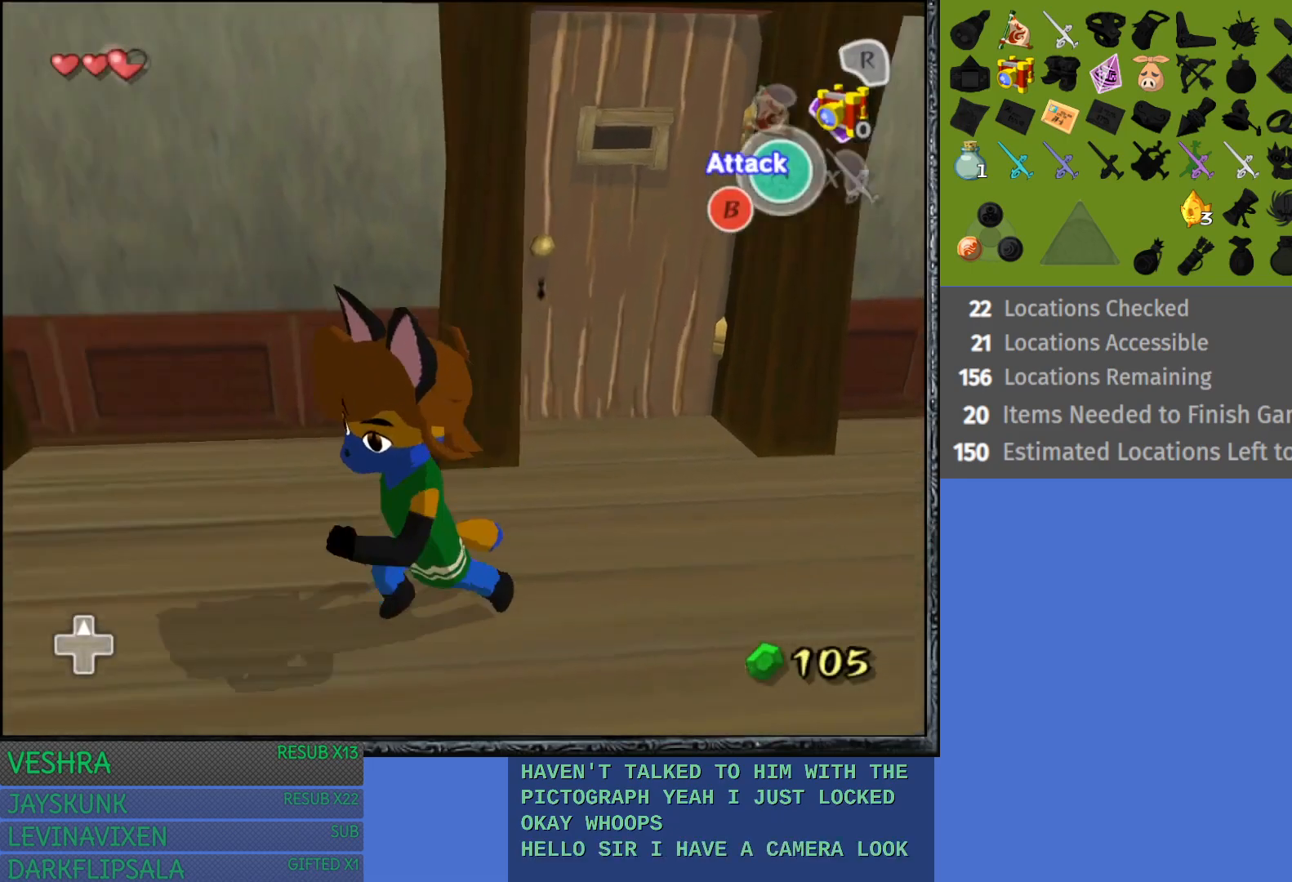
{"buttons": [], "left_stick": "left", "right_stick": "center", "events": [[217, "left_stick", "left"]]}
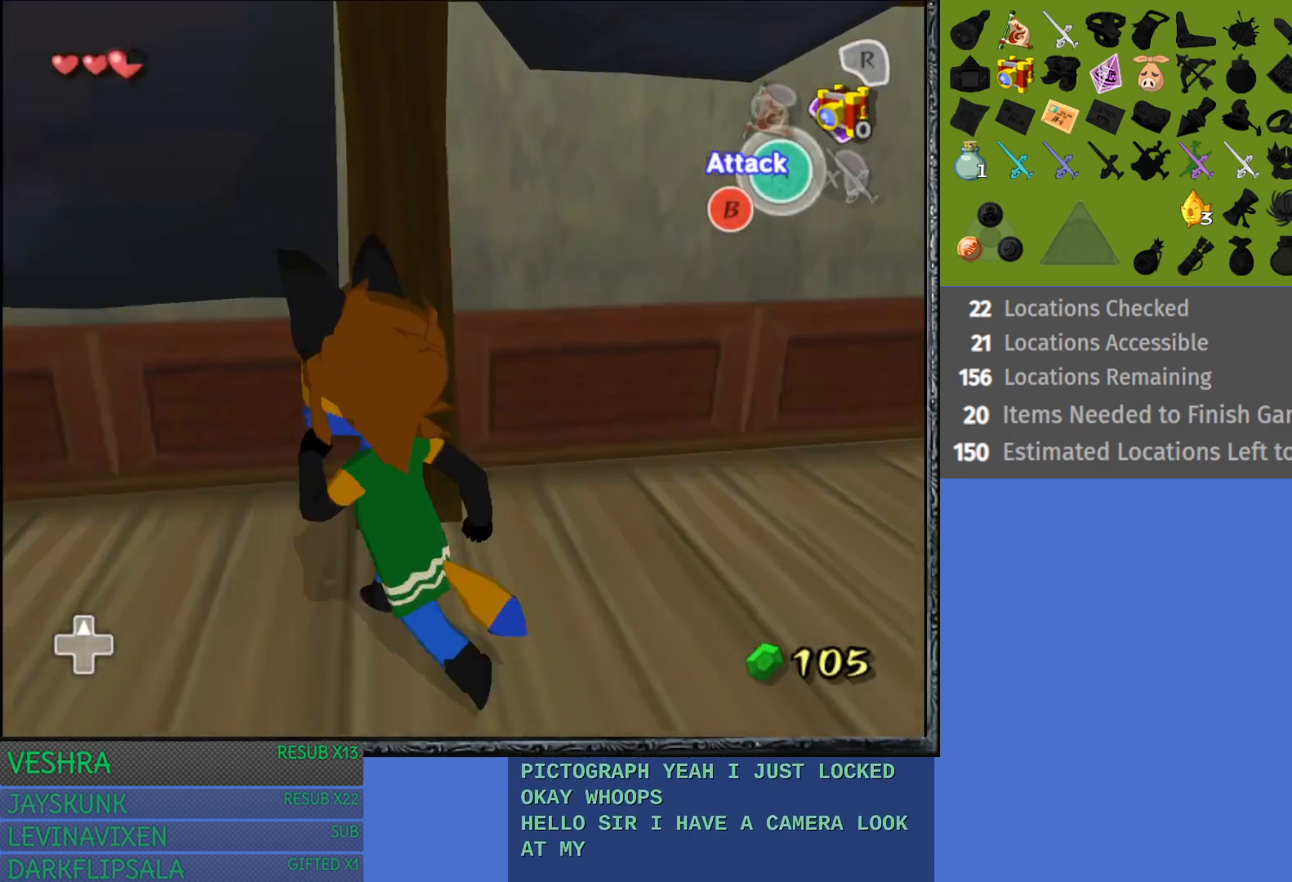
{"buttons": [], "left_stick": "up-left", "right_stick": "center", "events": [[333, "left_stick", "up-left"]]}
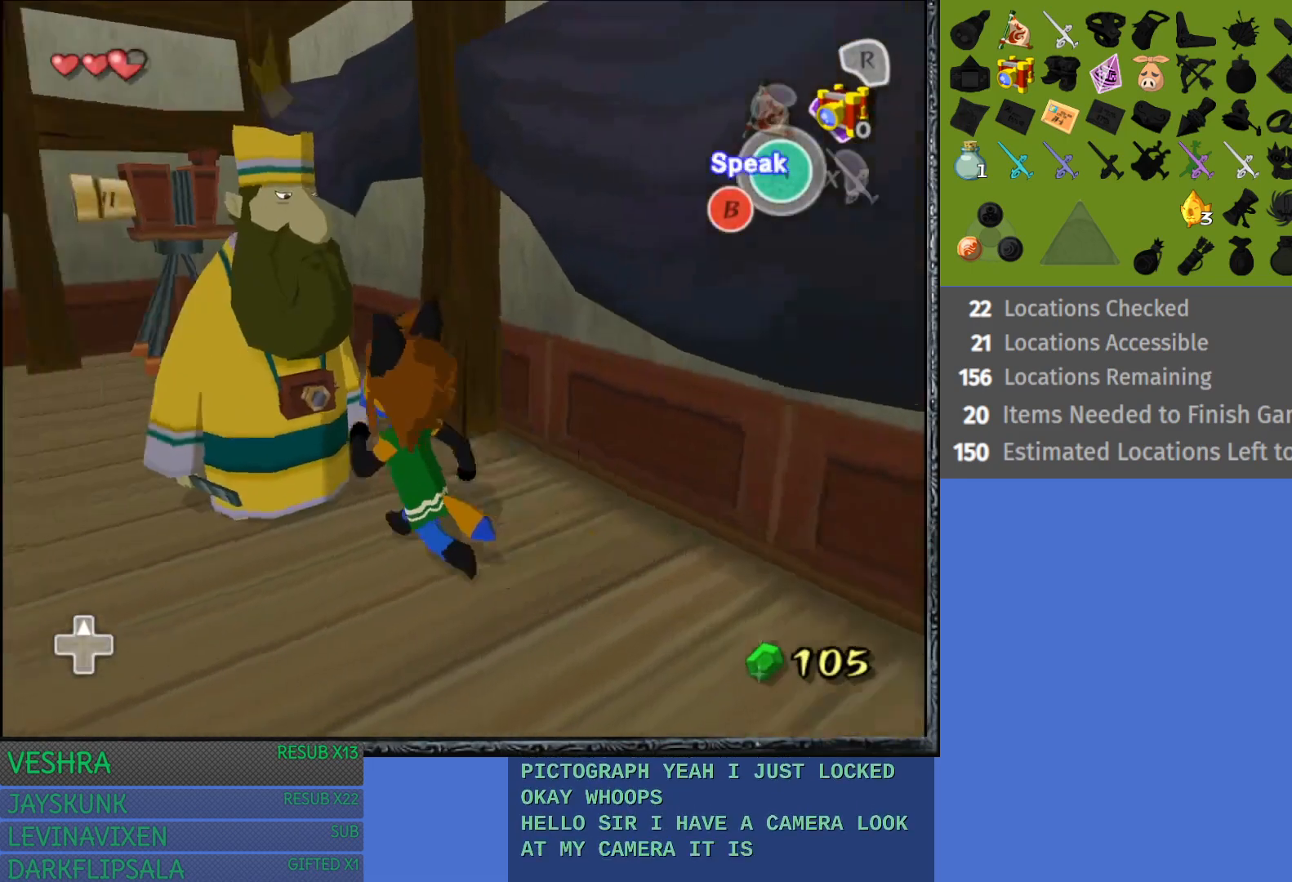
{"buttons": [], "left_stick": "center", "right_stick": "center", "events": [[300, "CROSS", "down"], [383, "CROSS", "up"], [450, "left_stick", "center"]]}
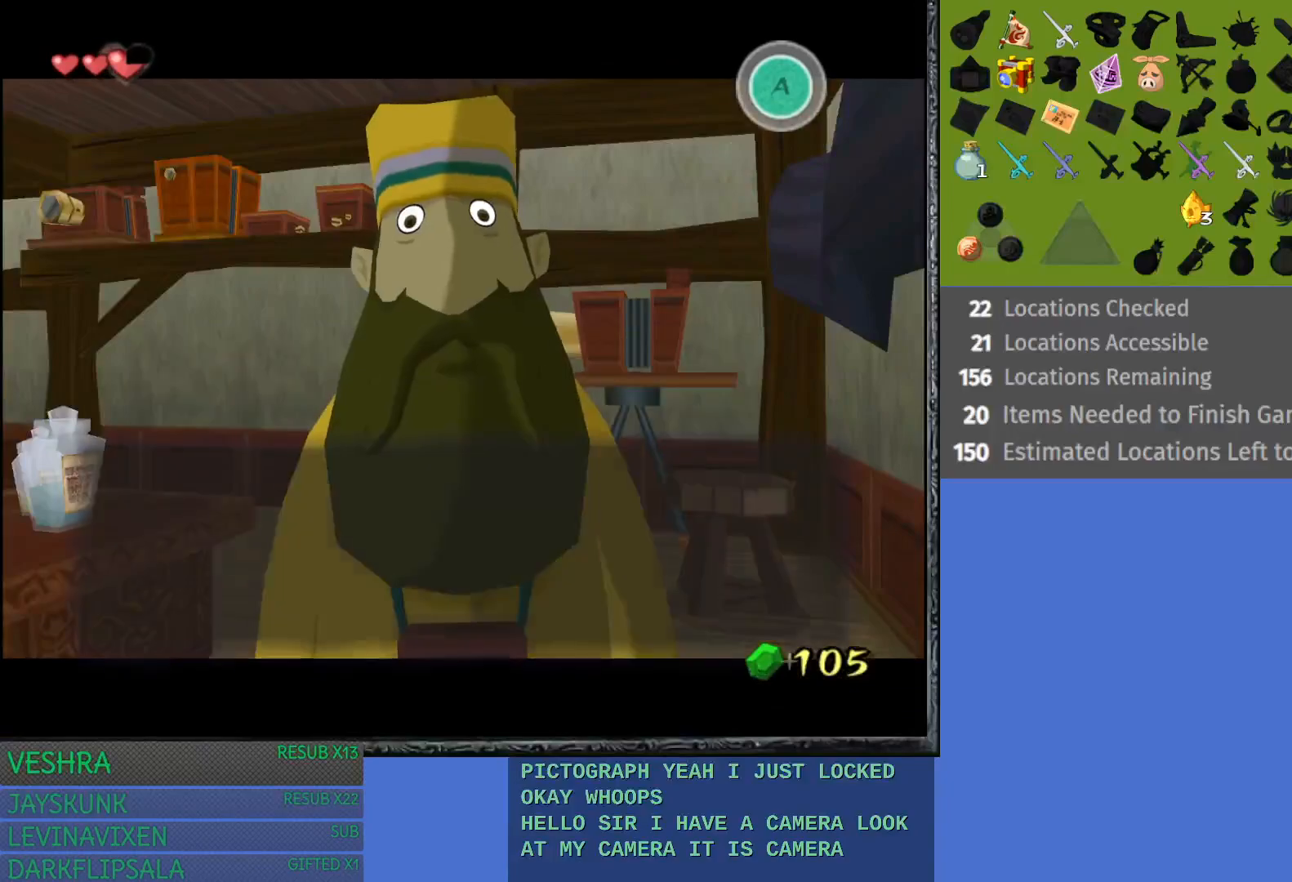
{"buttons": ["CROSS"], "left_stick": "center", "right_stick": "center", "events": [[250, "CROSS", "down"], [333, "CROSS", "up"], [450, "CROSS", "down"]]}
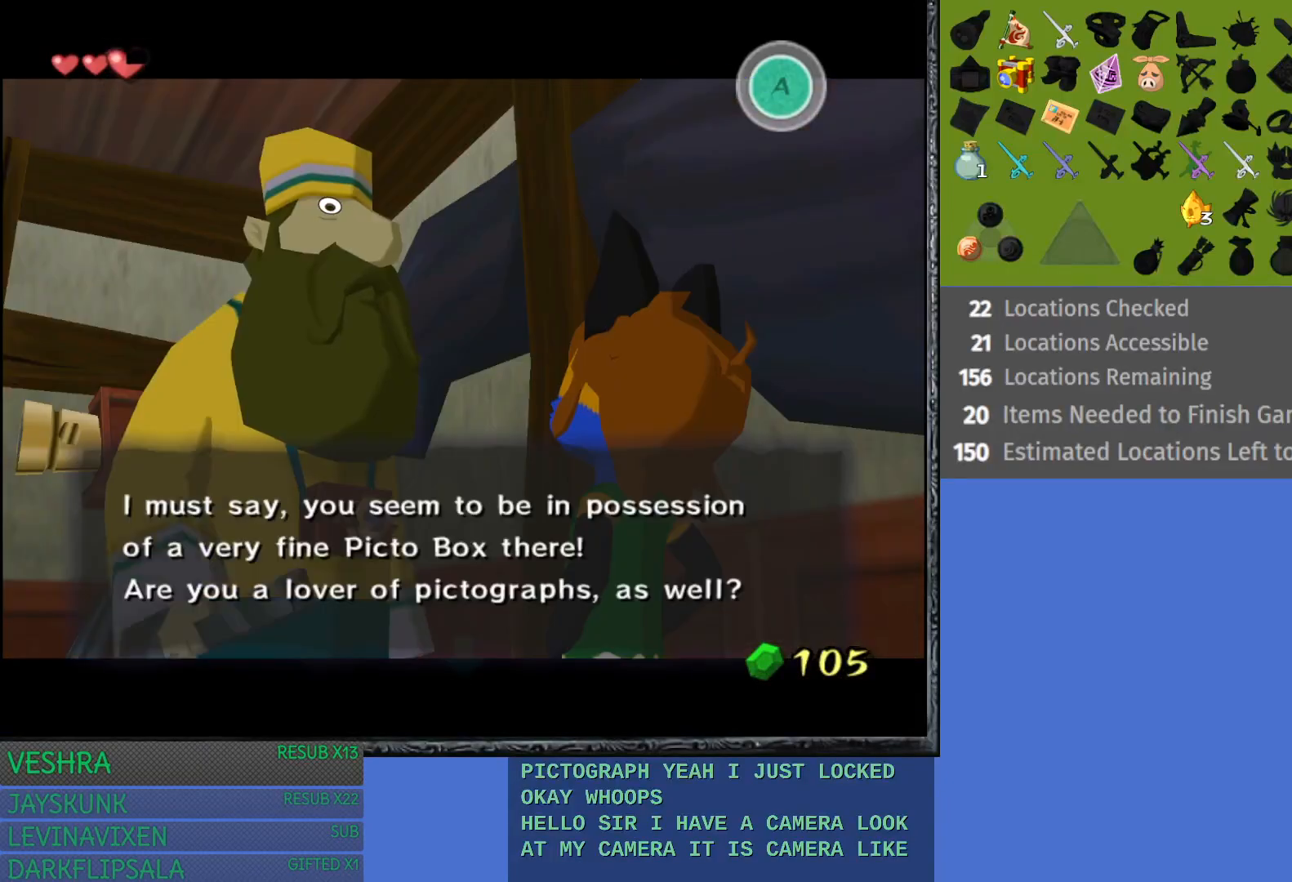
{"buttons": ["CROSS"], "left_stick": "center", "right_stick": "center", "events": [[33, "CROSS", "up"], [133, "CROSS", "down"], [217, "CROSS", "up"], [317, "CROSS", "down"], [400, "CROSS", "up"], [500, "CROSS", "down"]]}
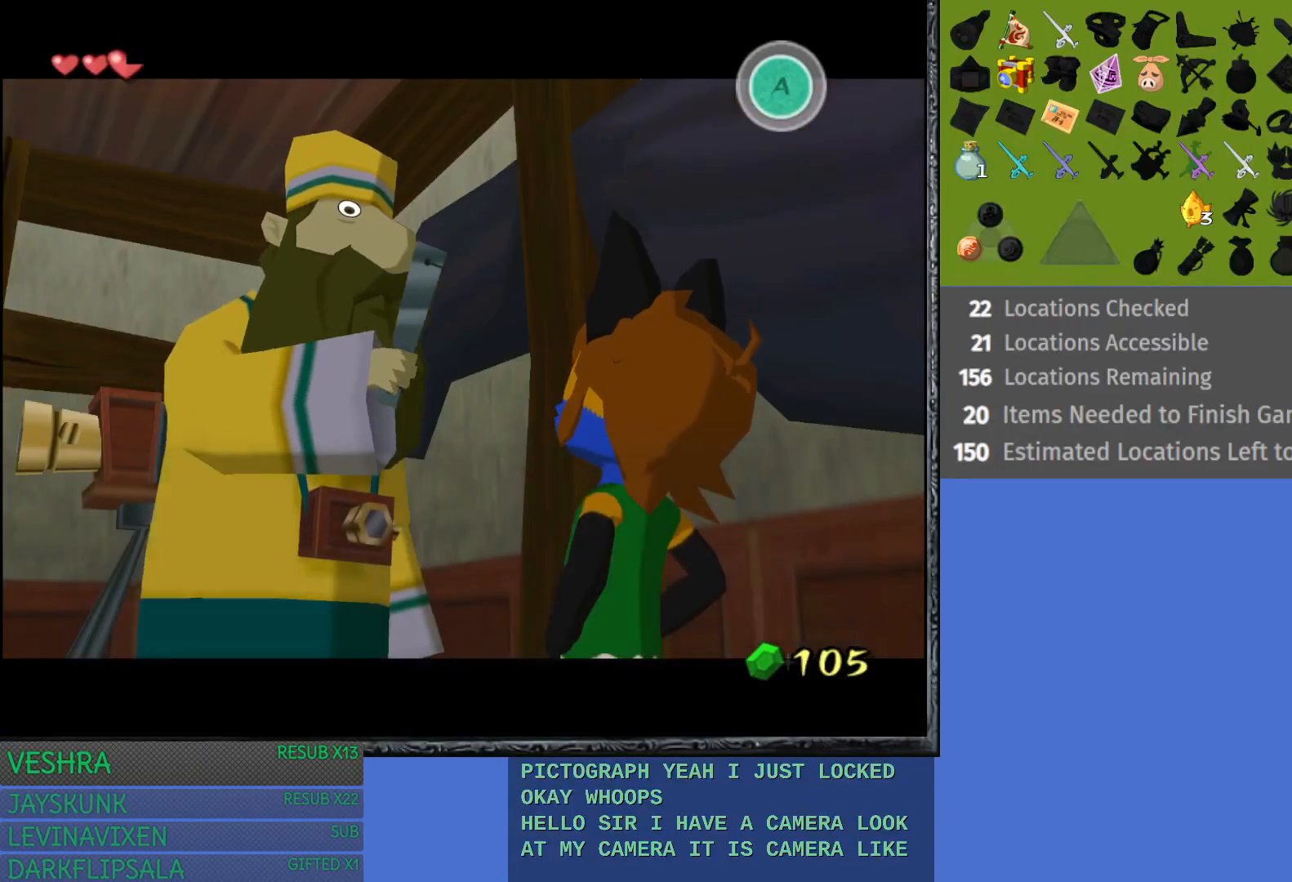
{"buttons": [], "left_stick": "center", "right_stick": "center", "events": [[67, "CROSS", "up"], [167, "CROSS", "down"], [250, "CROSS", "up"], [350, "CROSS", "down"], [400, "CROSS", "up"]]}
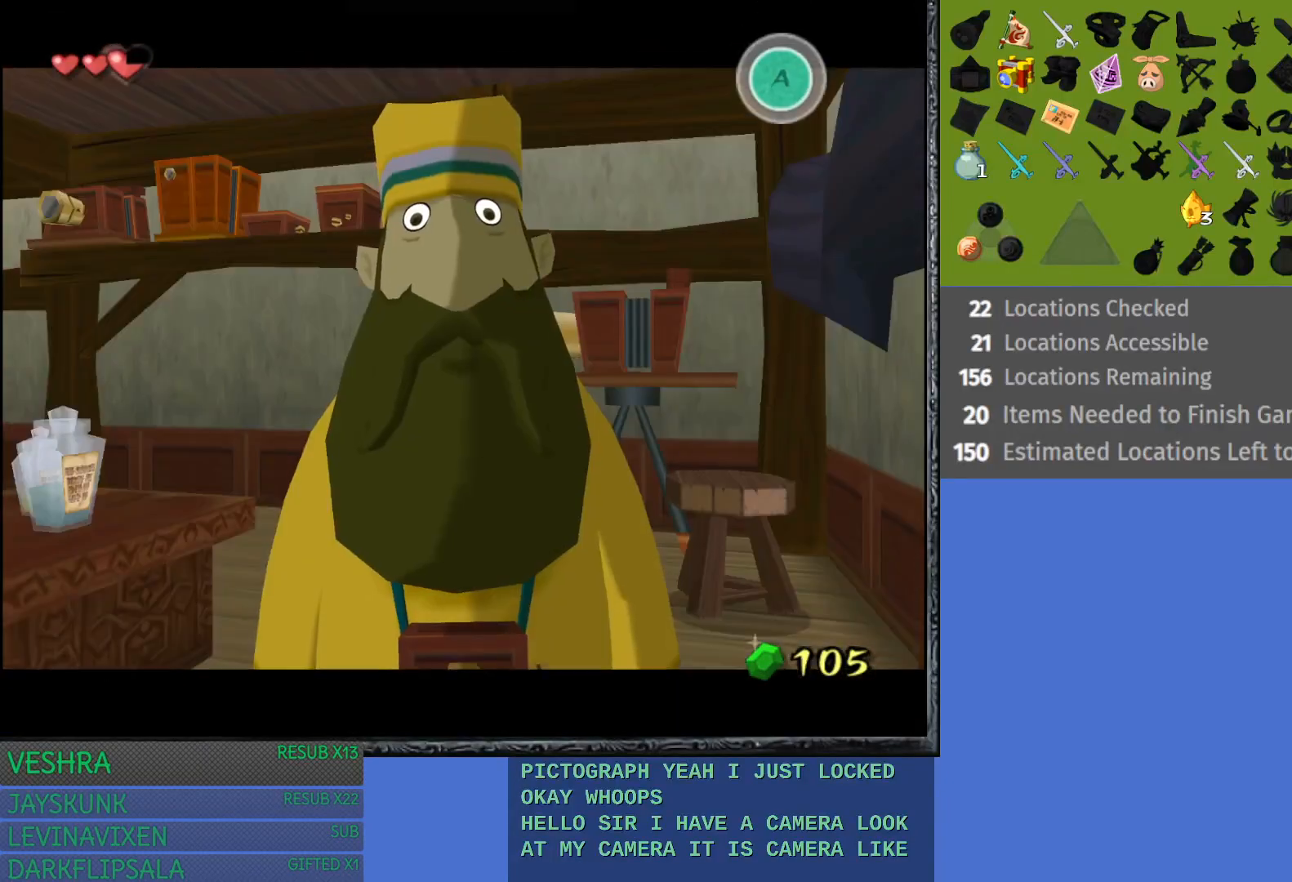
{"buttons": ["CROSS"], "left_stick": "center", "right_stick": "center", "events": [[50, "CROSS", "down"], [100, "CROSS", "up"], [467, "CROSS", "down"]]}
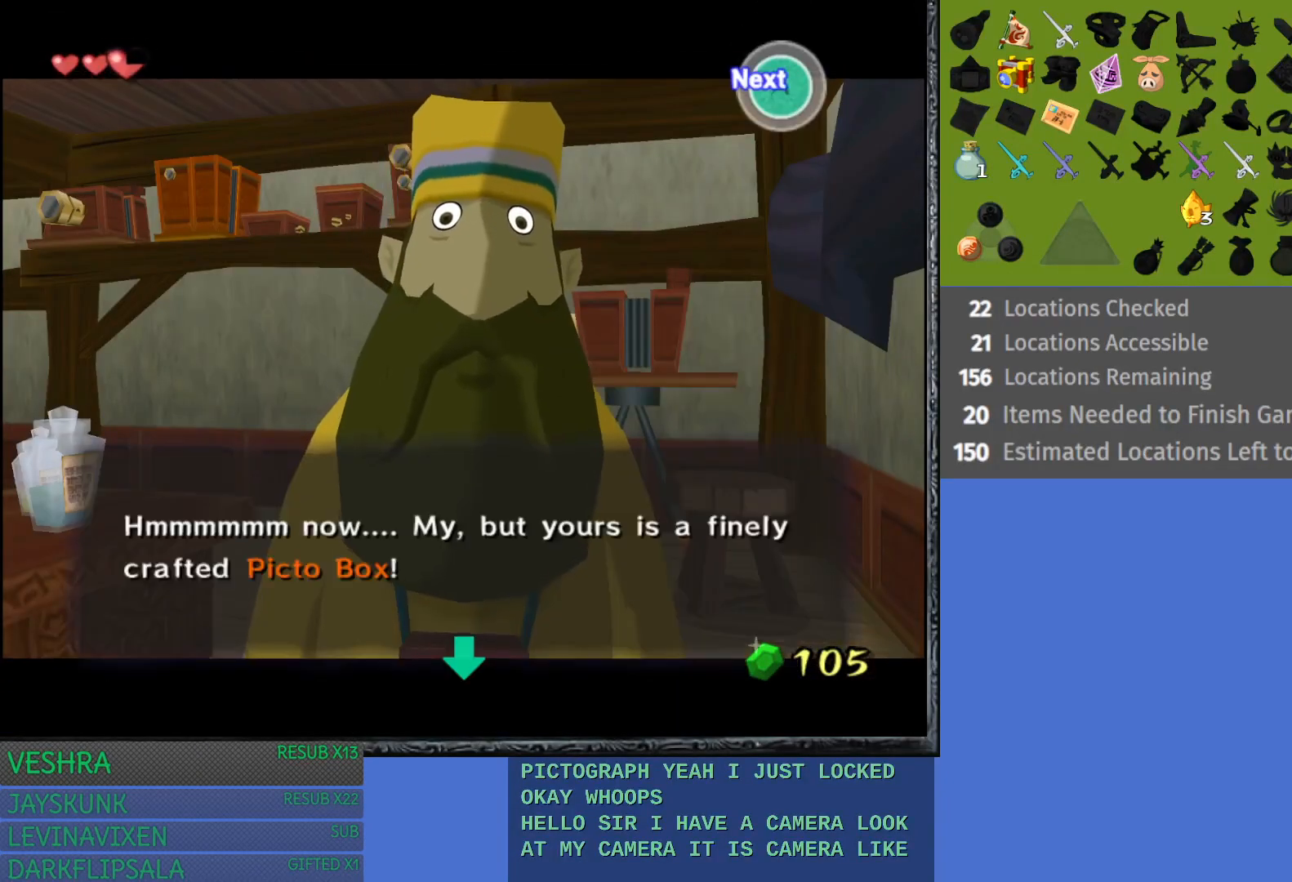
{"buttons": ["CROSS"], "left_stick": "center", "right_stick": "center", "events": [[50, "CROSS", "up"], [150, "CROSS", "down"], [233, "CROSS", "up"], [483, "CROSS", "down"]]}
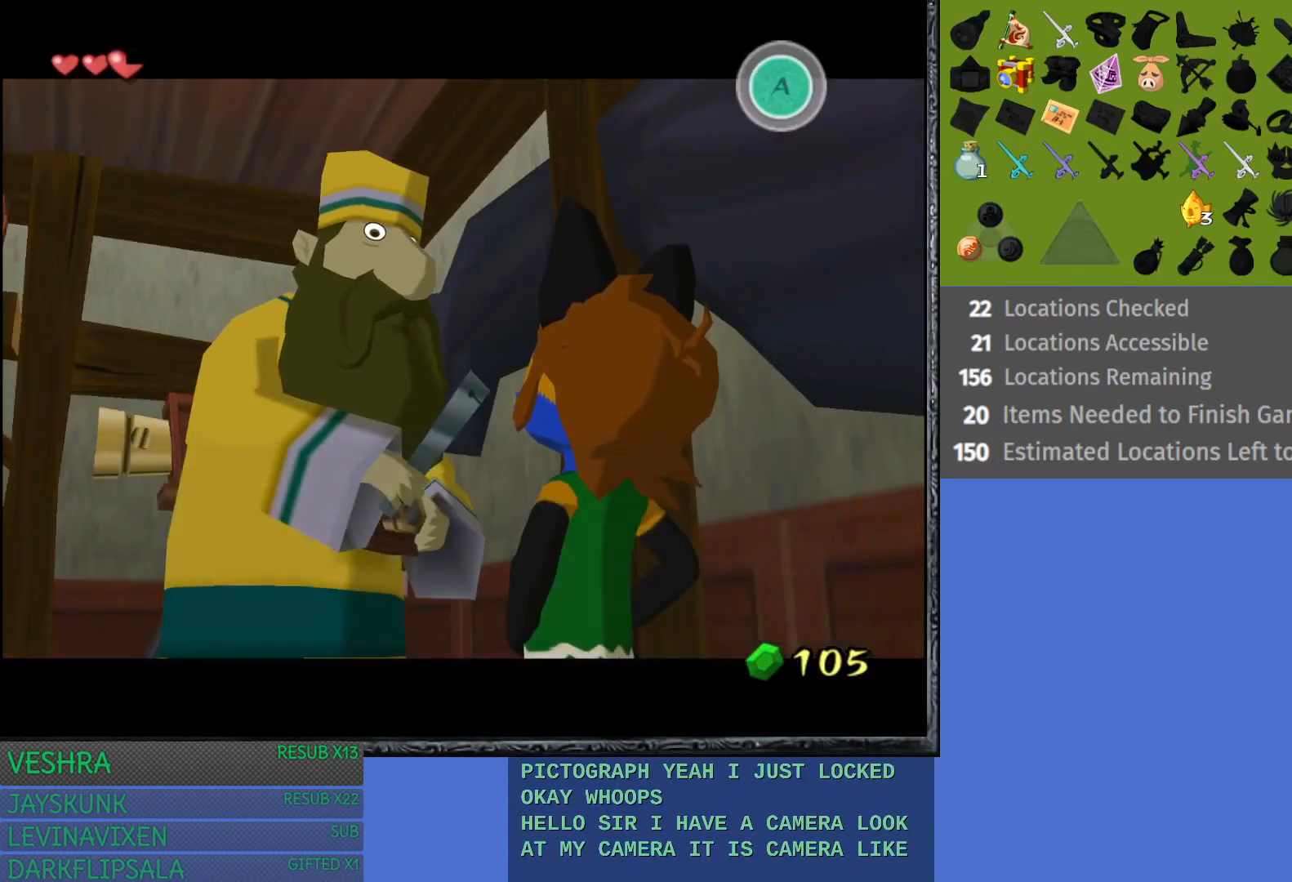
{"buttons": [], "left_stick": "down-left", "right_stick": "center", "events": [[17, "left_stick", "down"], [100, "CROSS", "up"], [183, "CROSS", "down"], [267, "CROSS", "up"], [450, "left_stick", "down-left"]]}
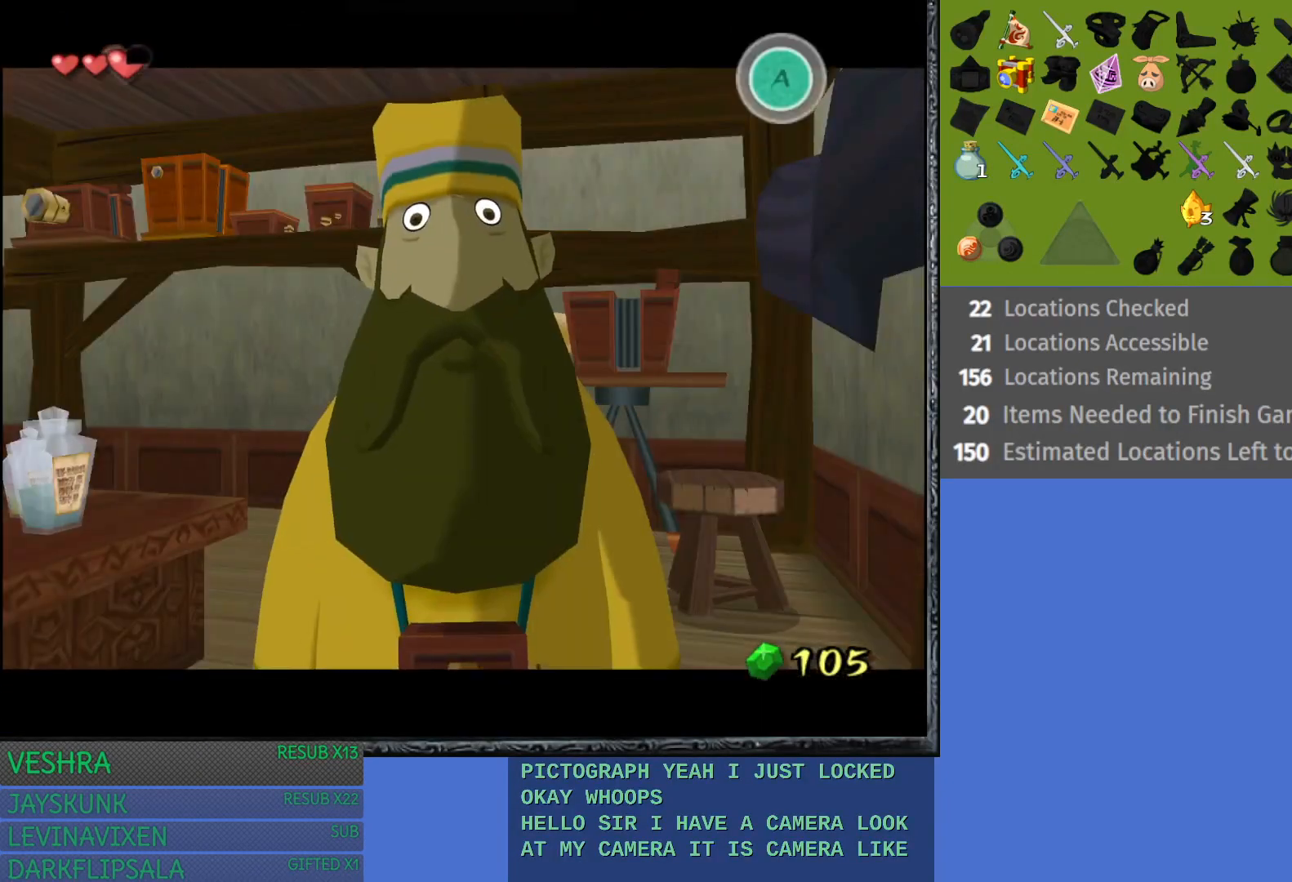
{"buttons": ["CROSS"], "left_stick": "down-left", "right_stick": "center", "events": [[333, "CROSS", "down"], [400, "CROSS", "up"], [483, "CROSS", "down"]]}
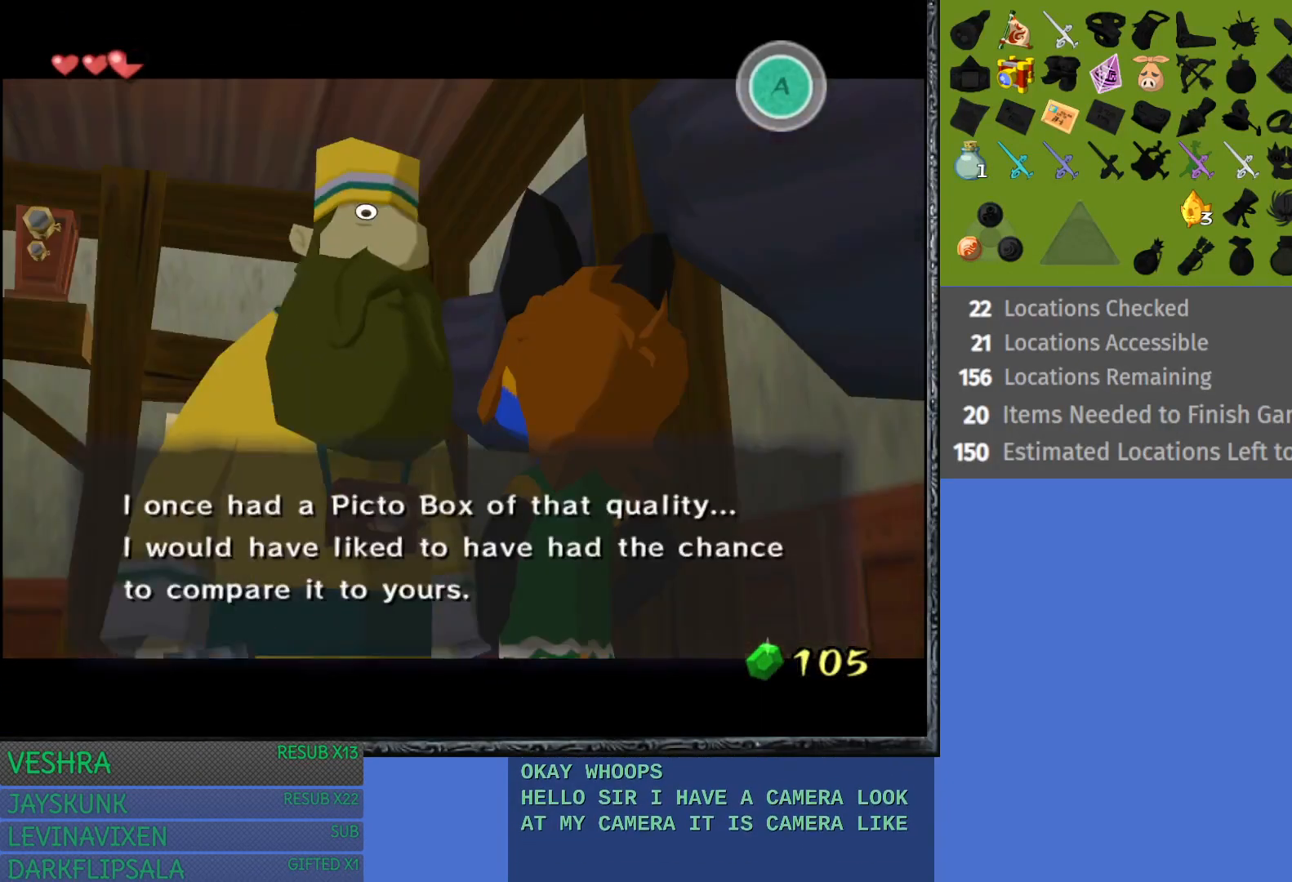
{"buttons": [], "left_stick": "down-left", "right_stick": "center", "events": [[83, "CROSS", "up"], [167, "CROSS", "down"], [267, "CROSS", "up"]]}
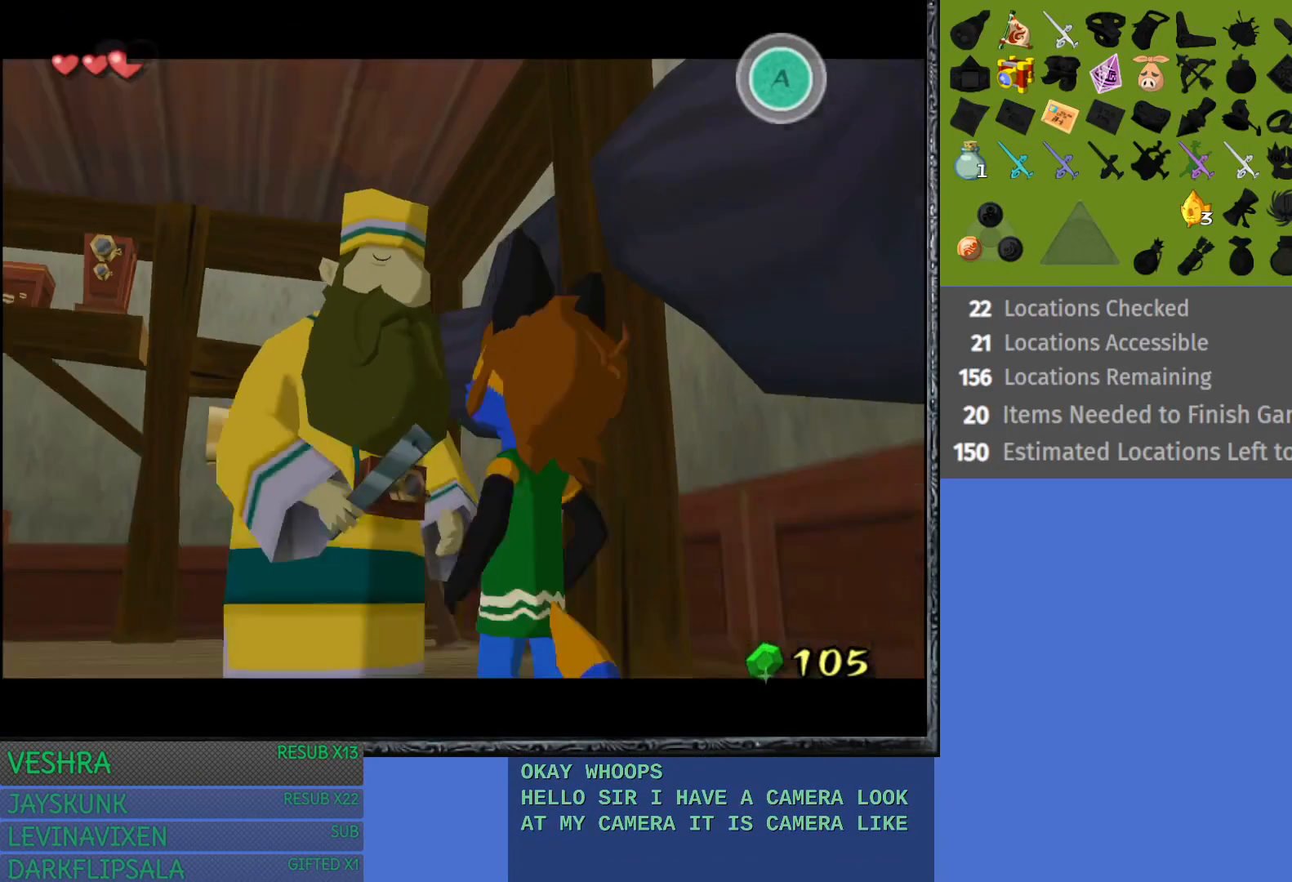
{"buttons": [], "left_stick": "down-left", "right_stick": "center", "events": []}
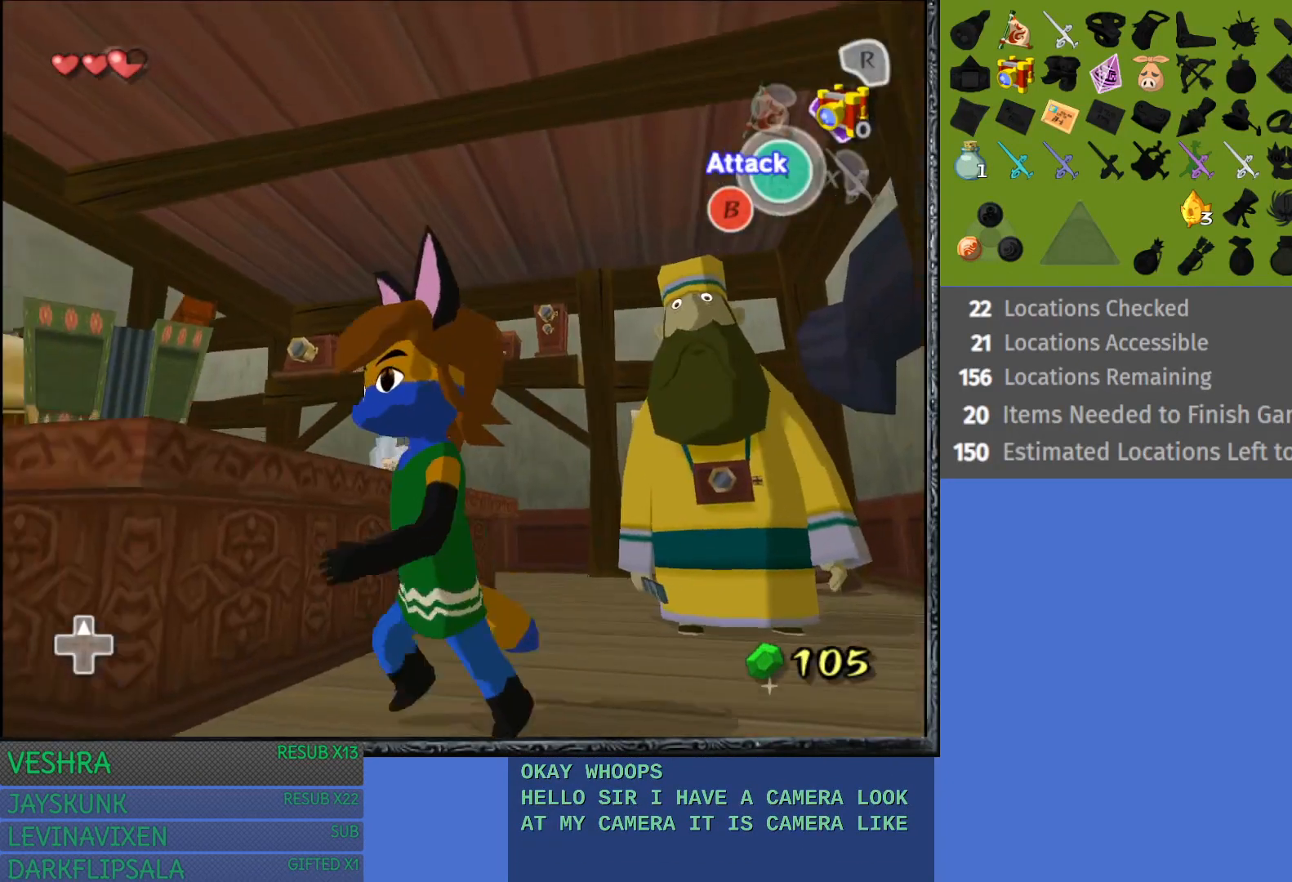
{"buttons": [], "left_stick": "down-left", "right_stick": "center", "events": [[217, "left_stick", "left"], [450, "left_stick", "down-left"]]}
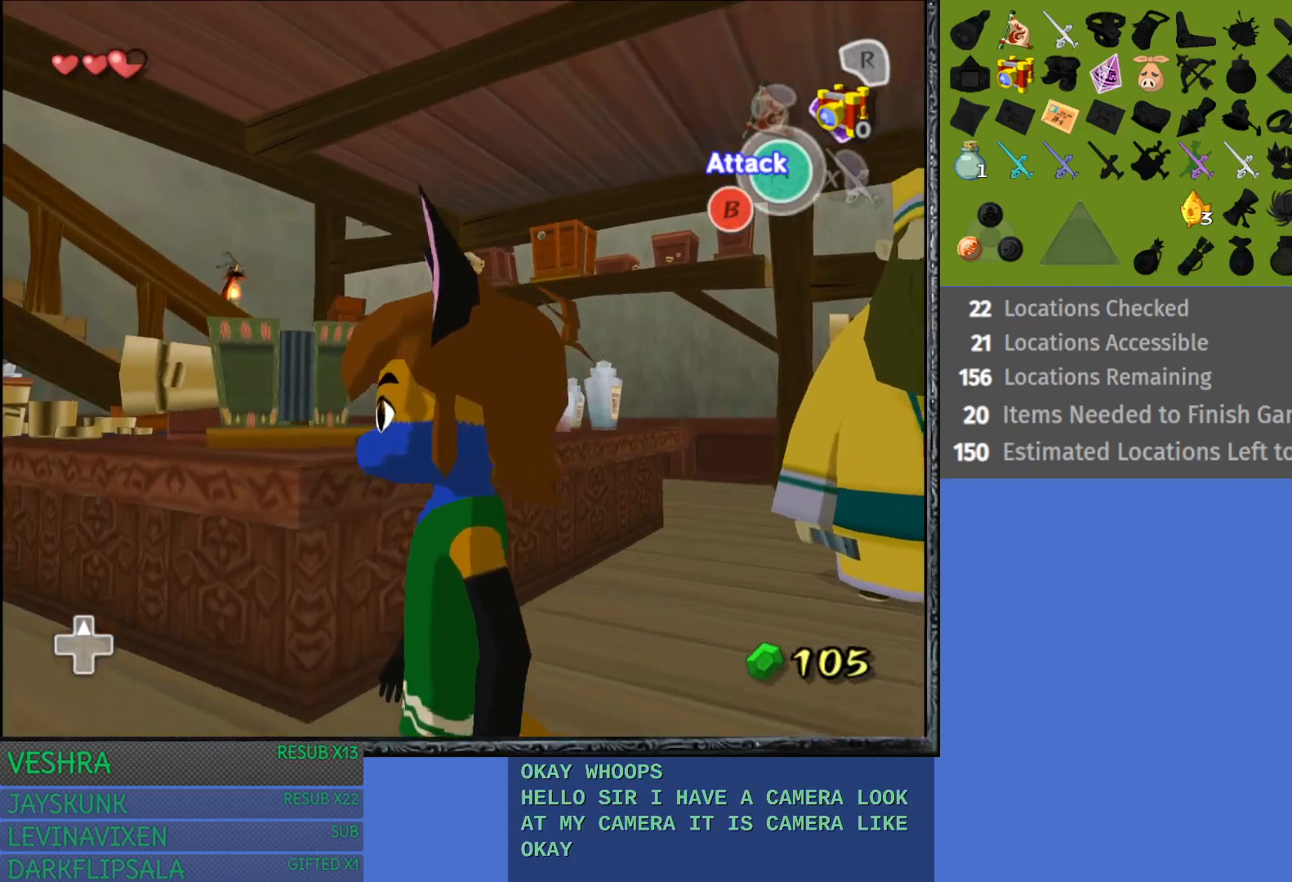
{"buttons": [], "left_stick": "left", "right_stick": "center", "events": [[350, "left_stick", "left"]]}
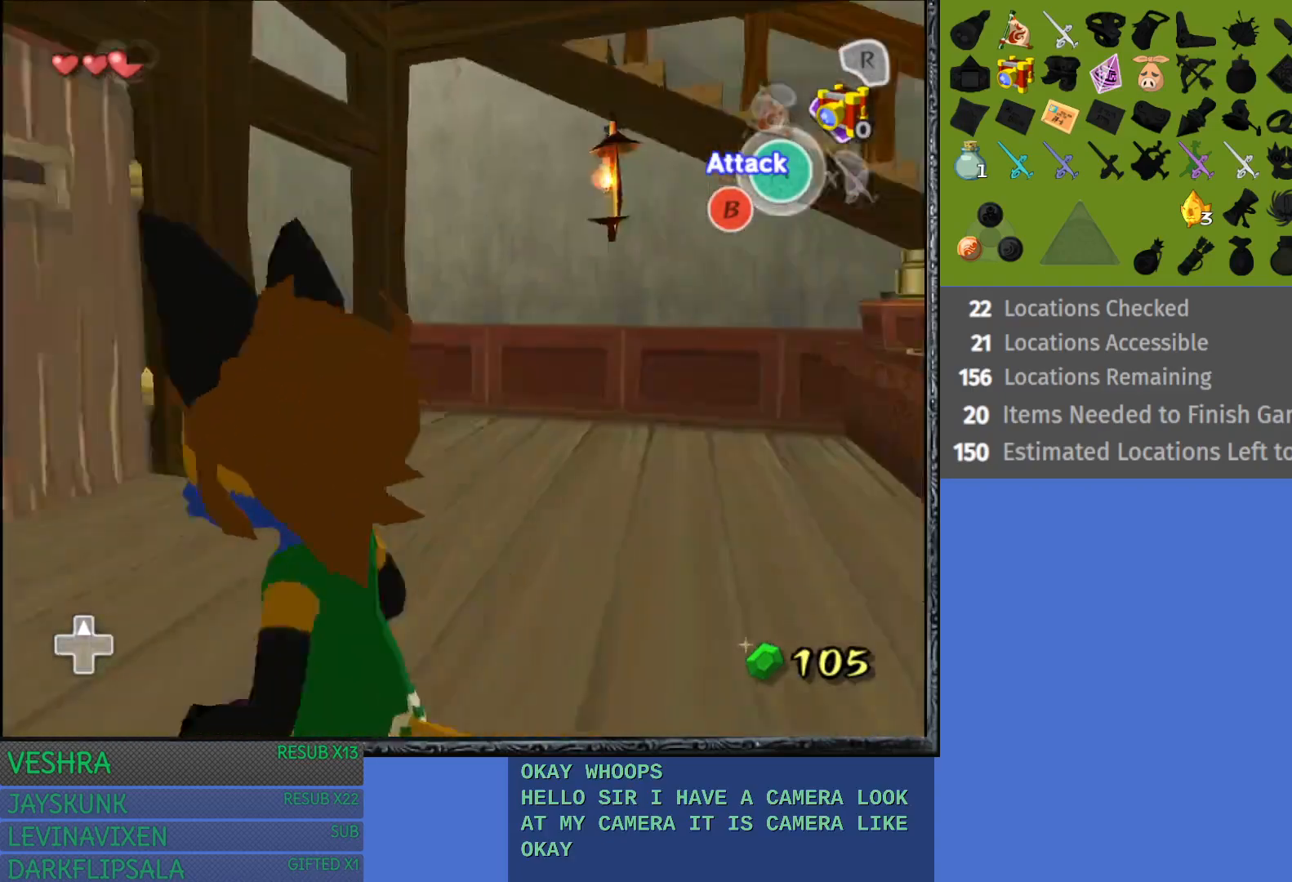
{"buttons": [], "left_stick": "right", "right_stick": "center", "events": [[17, "left_stick", "up-left"], [250, "left_stick", "up"], [433, "left_stick", "right"]]}
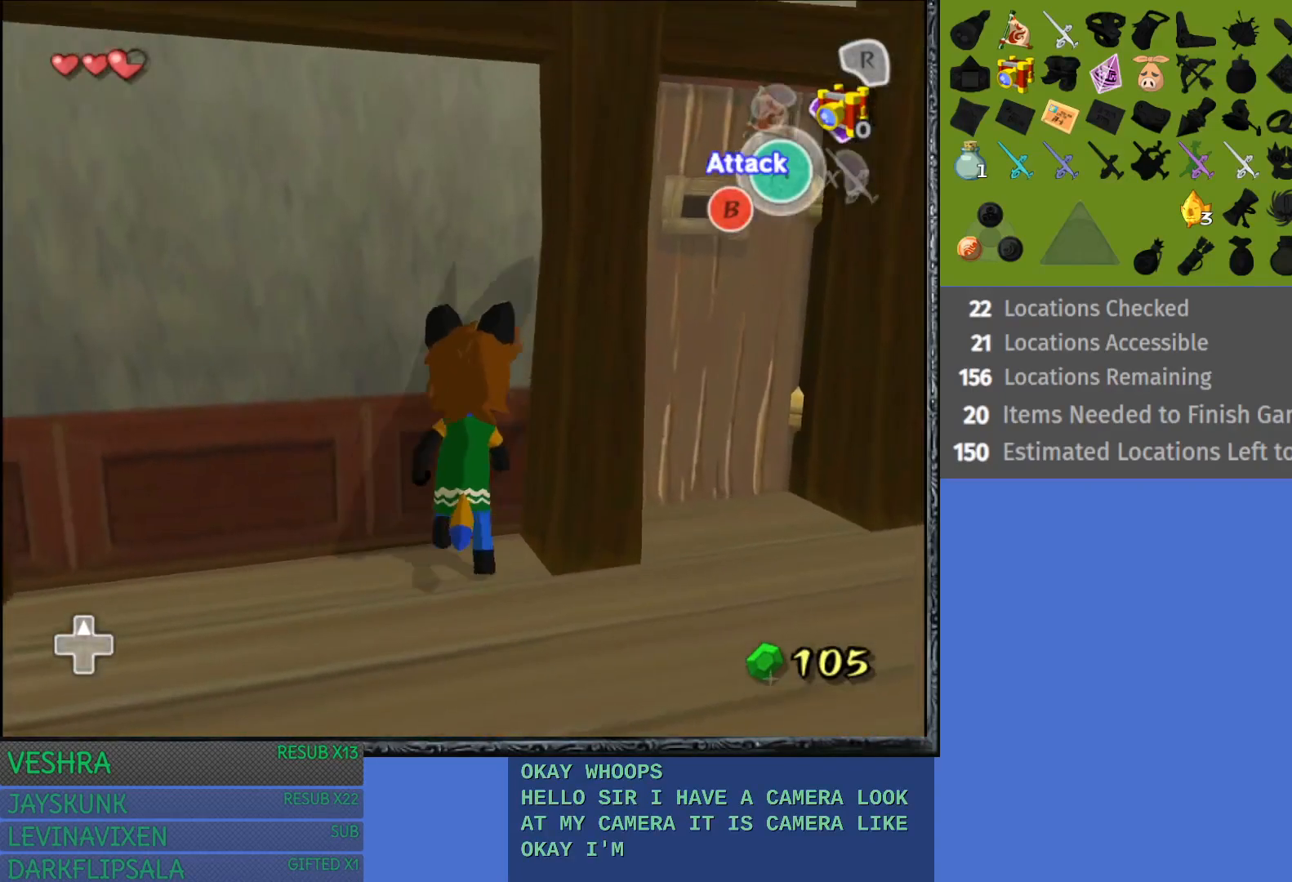
{"buttons": [], "left_stick": "down-right", "right_stick": "center", "events": [[417, "left_stick", "down-right"]]}
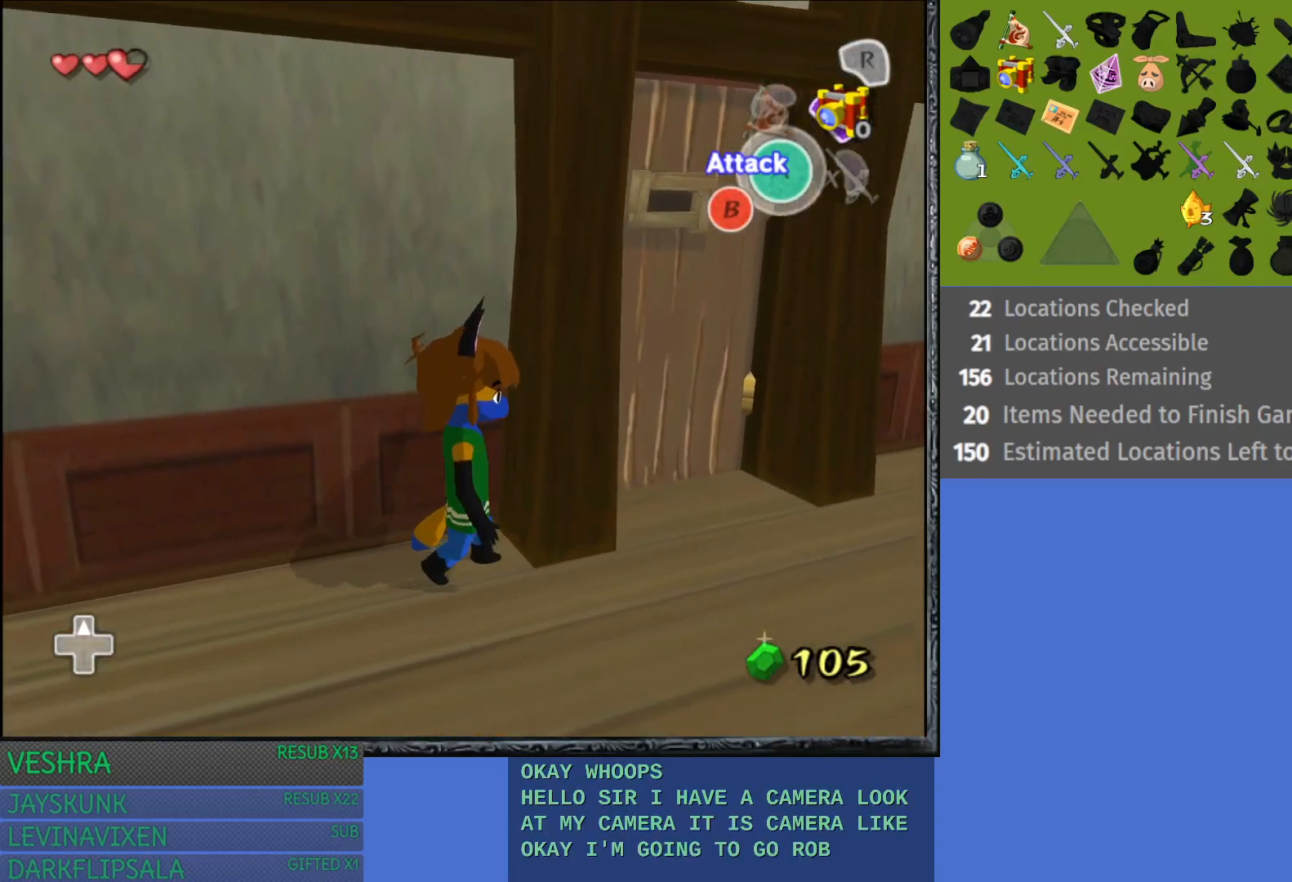
{"buttons": [], "left_stick": "center", "right_stick": "center", "events": [[300, "left_stick", "up-right"], [350, "left_stick", "center"]]}
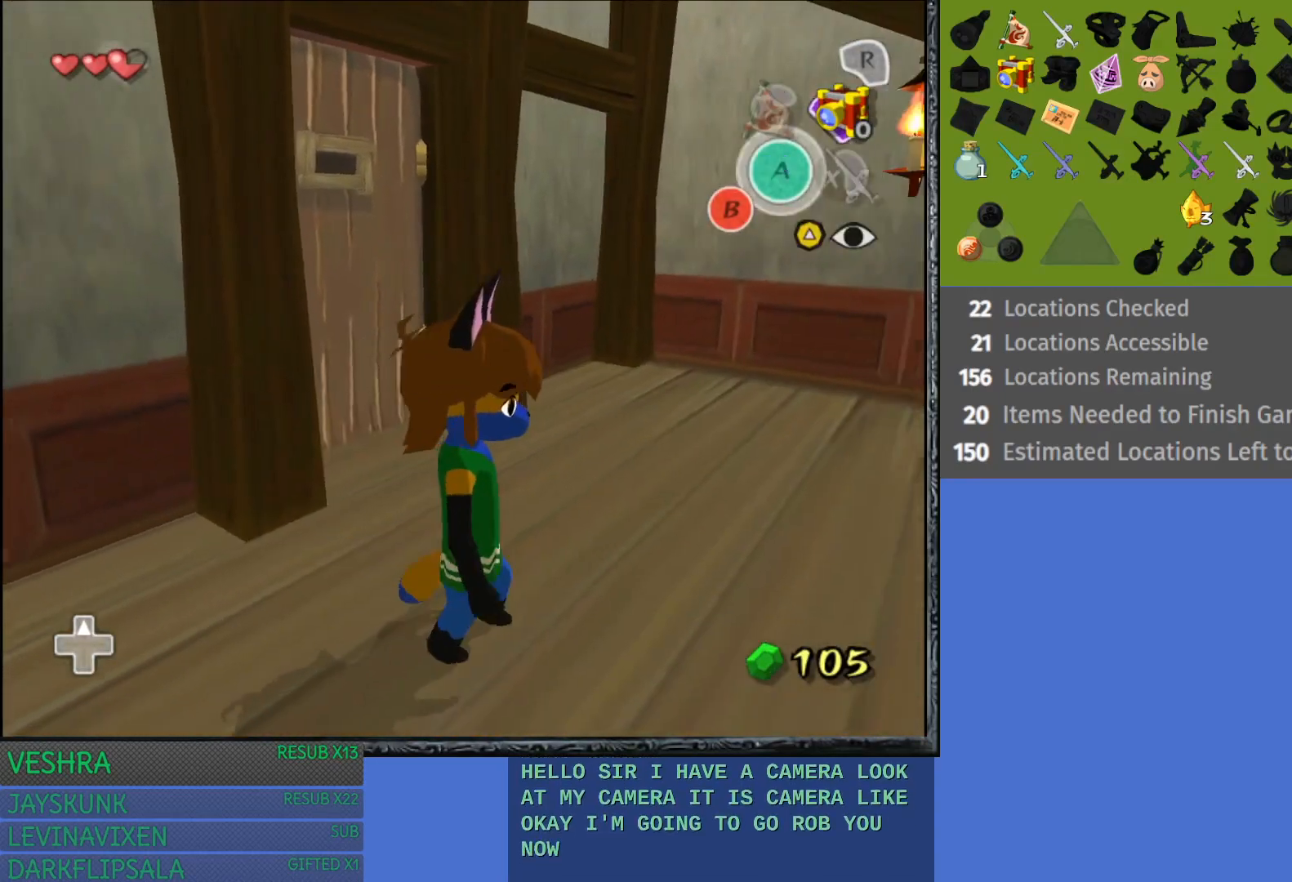
{"buttons": [], "left_stick": "up", "right_stick": "center", "events": [[100, "left_stick", "up"]]}
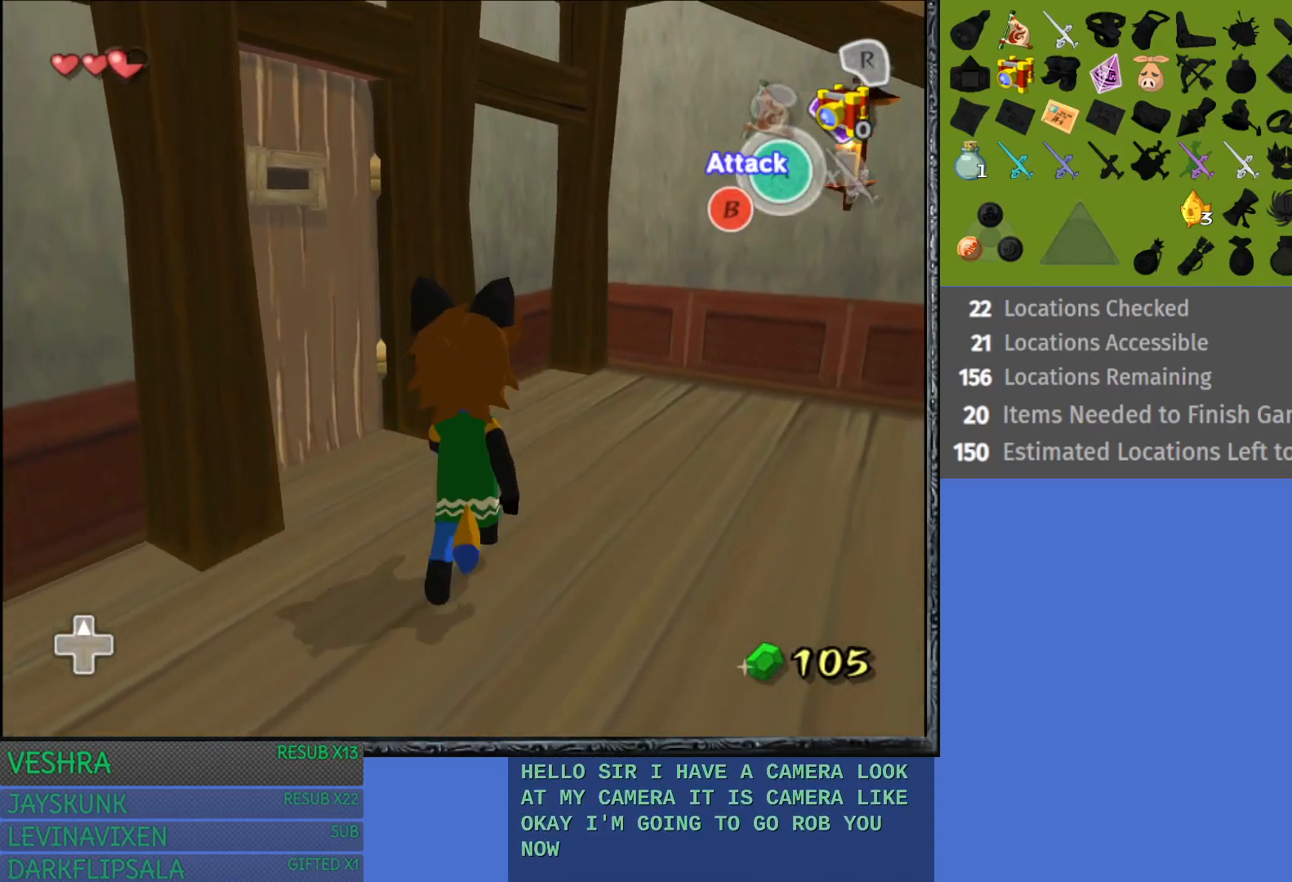
{"buttons": ["CROSS"], "left_stick": "up-left", "right_stick": "center", "events": [[33, "left_stick", "up-left"], [283, "CROSS", "down"], [400, "CROSS", "up"], [500, "CROSS", "down"]]}
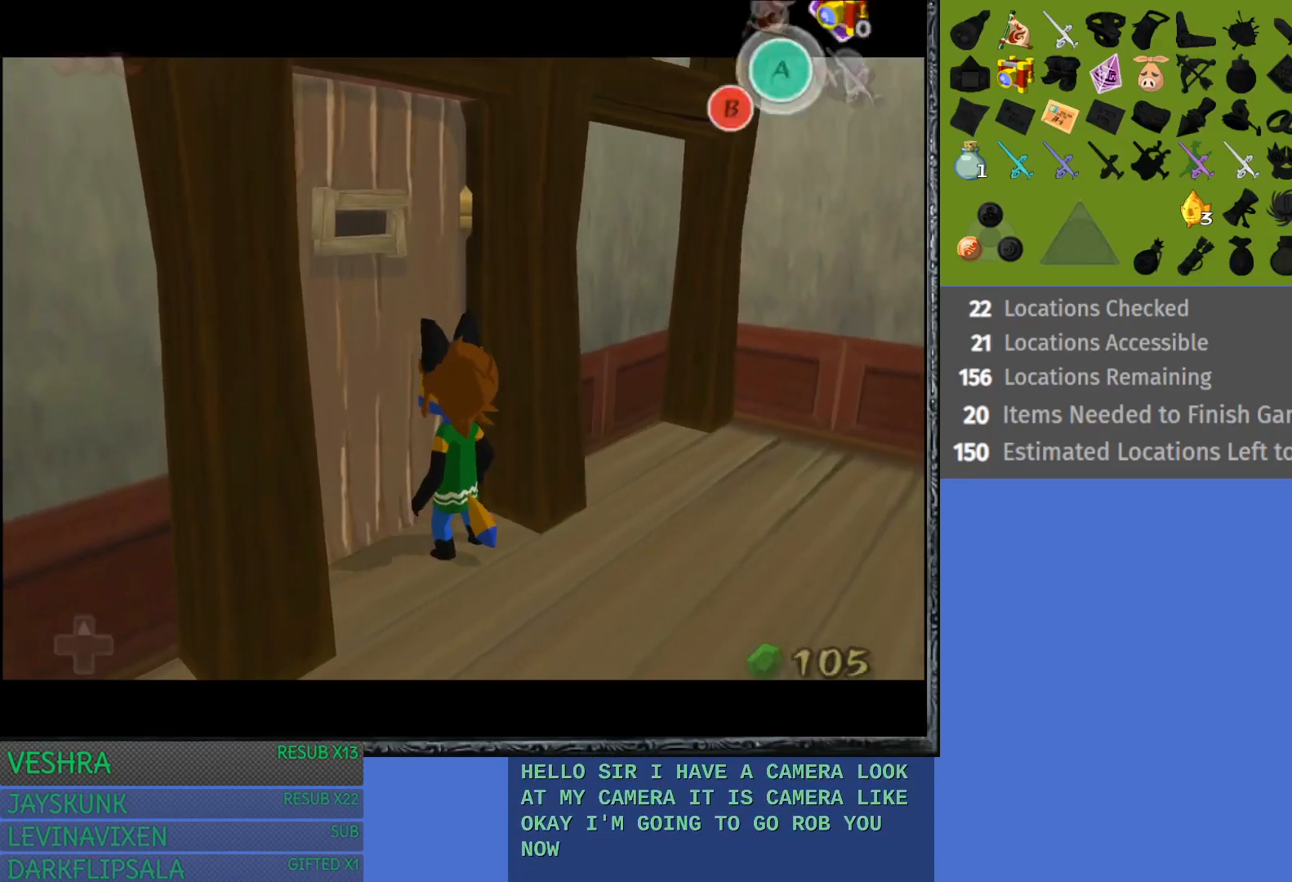
{"buttons": [], "left_stick": "up-left", "right_stick": "center", "events": [[83, "CROSS", "up"], [167, "CROSS", "down"], [300, "CROSS", "up"]]}